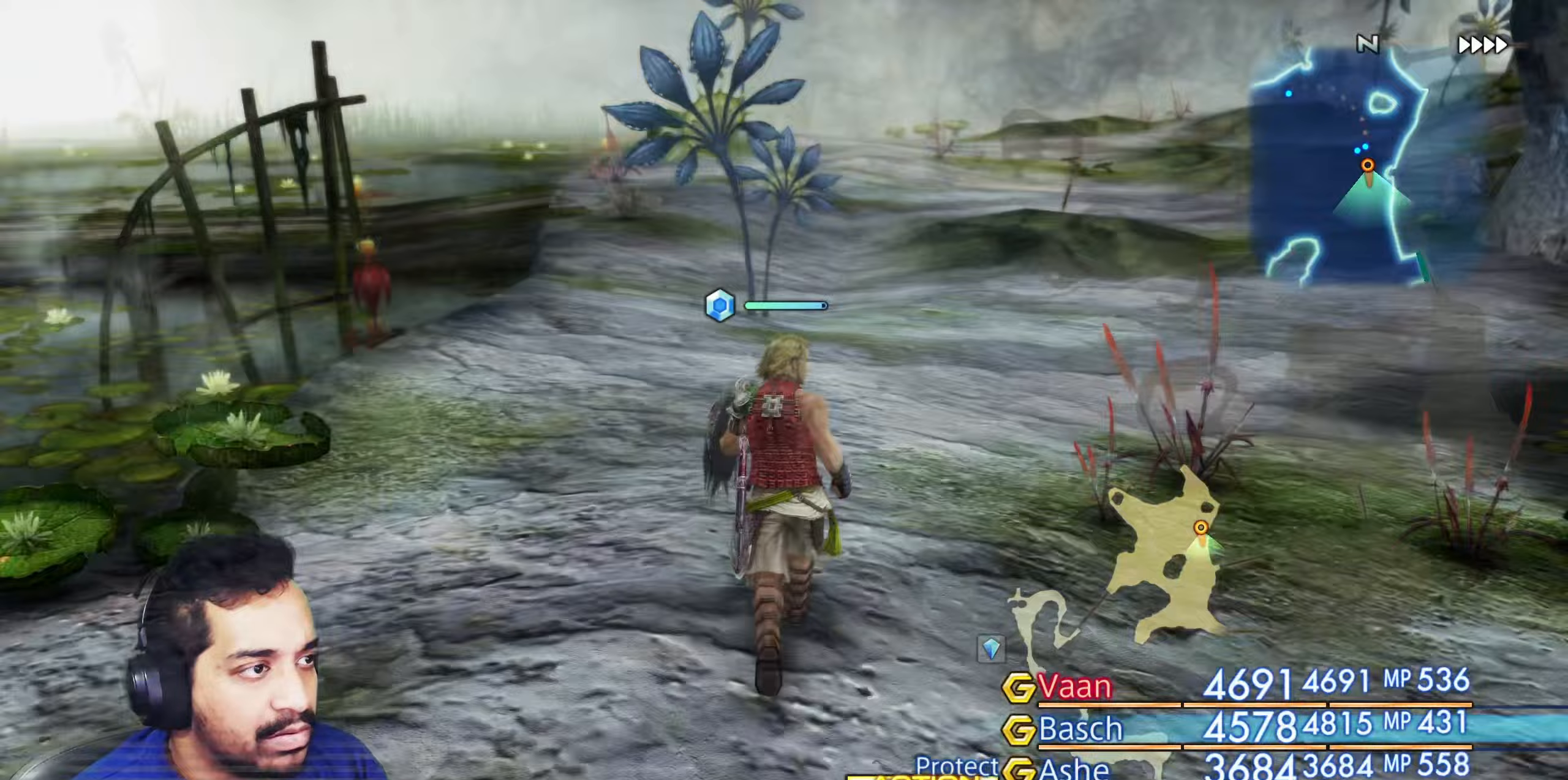
Gameplay with a controller (PlayStation layout); each line is a JSON object with the inputs held at the frame after it. "events" lists button and stick changes between this image and that frame as [ms after this image, input, new state], when the widget could be followed in between. Not read: L3 R3.
{"buttons": [], "left_stick": "up", "right_stick": "center", "events": []}
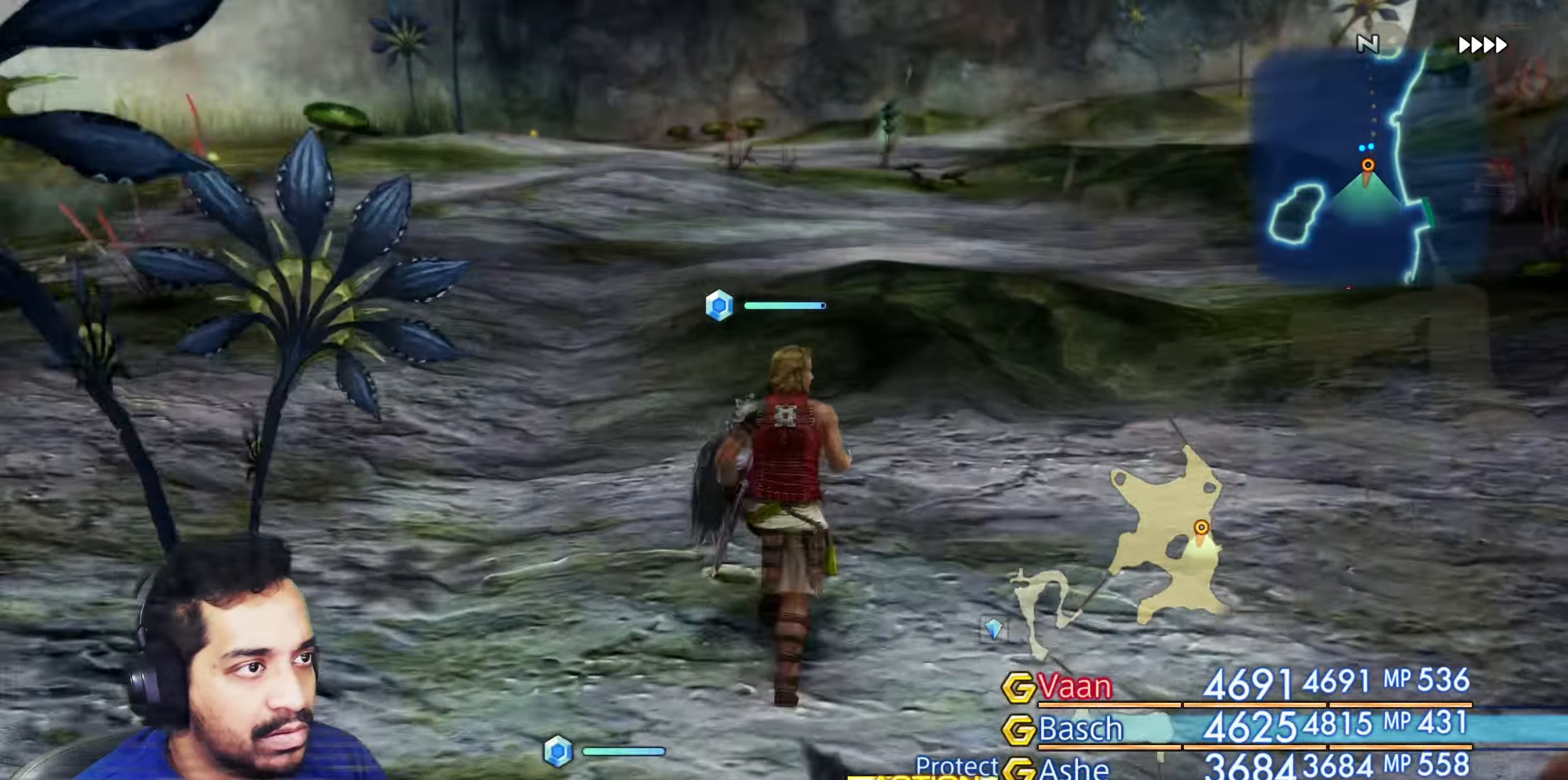
{"buttons": [], "left_stick": "up", "right_stick": "center", "events": []}
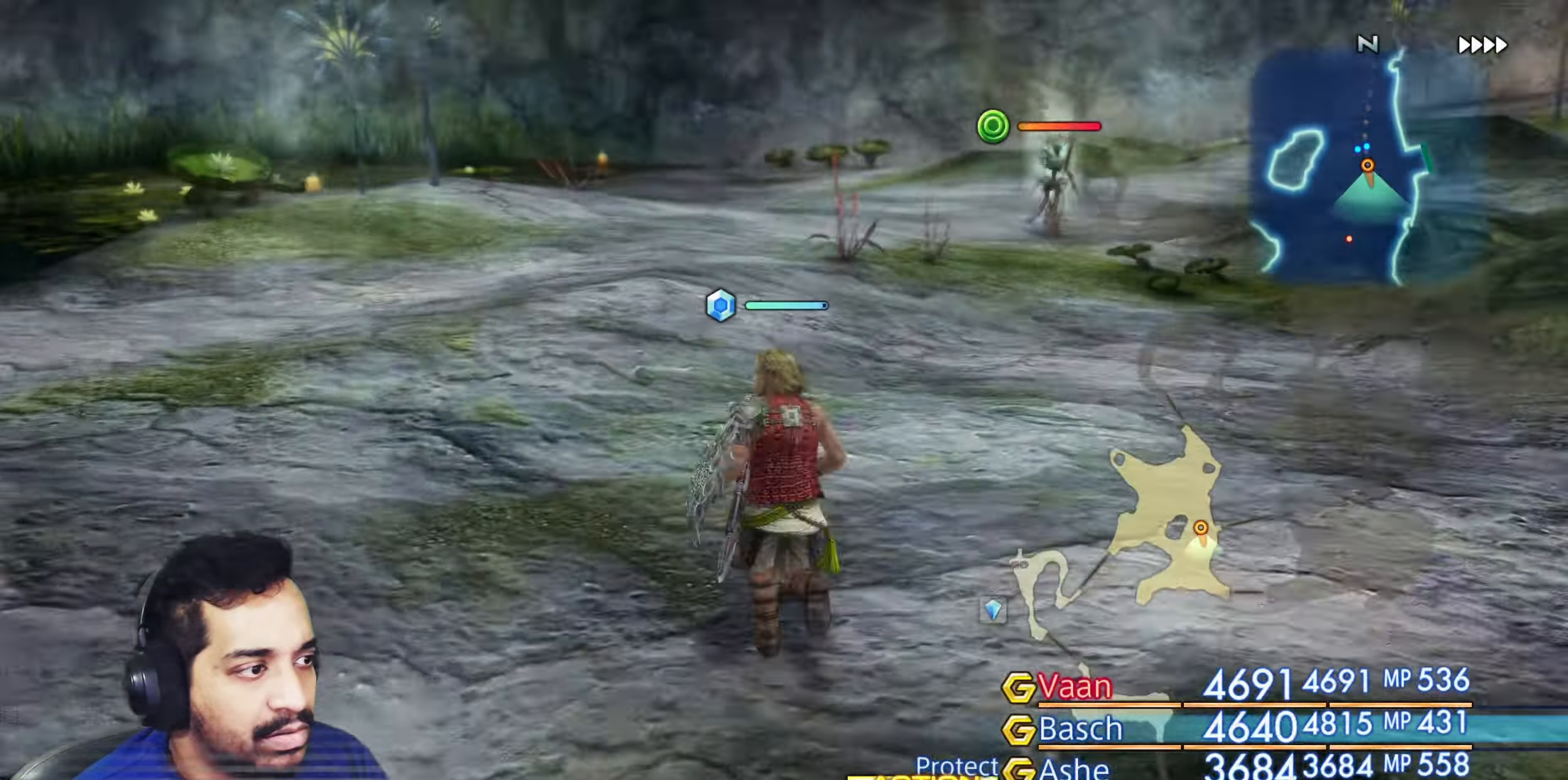
{"buttons": [], "left_stick": "up", "right_stick": "left", "events": [[233, "right_stick", "left"]]}
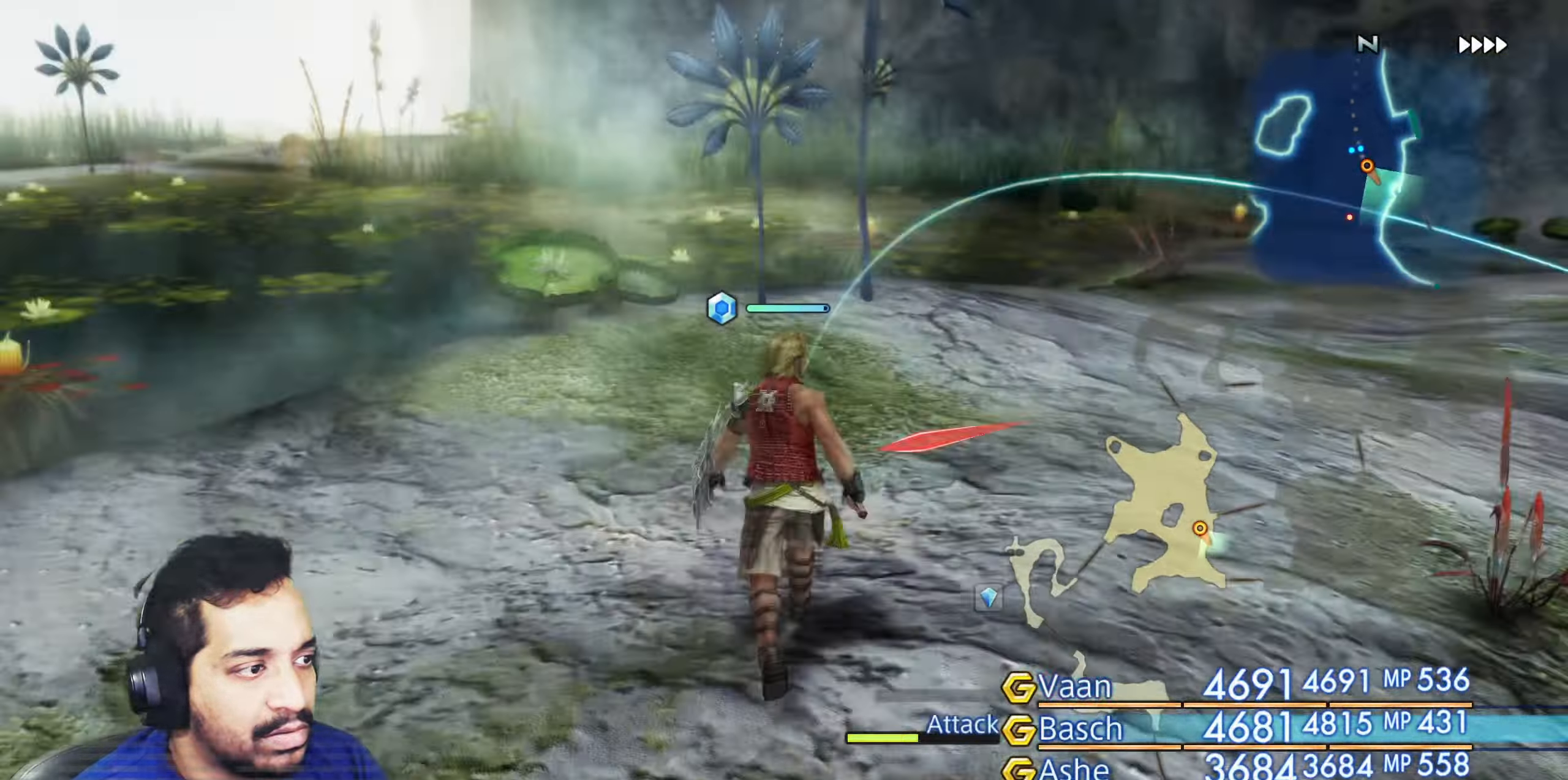
{"buttons": [], "left_stick": "up-right", "right_stick": "right"}
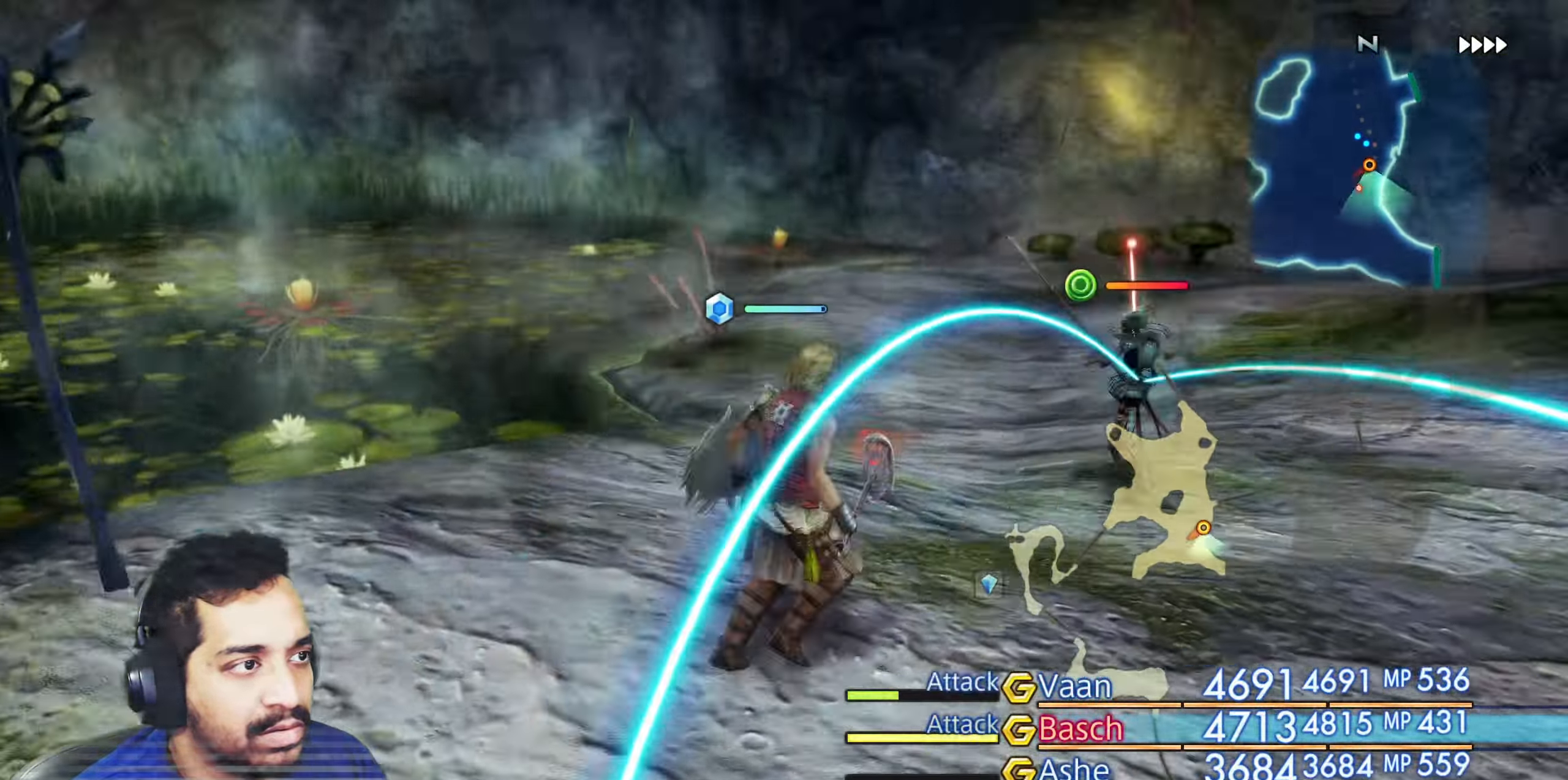
{"buttons": [], "left_stick": "center", "right_stick": "center"}
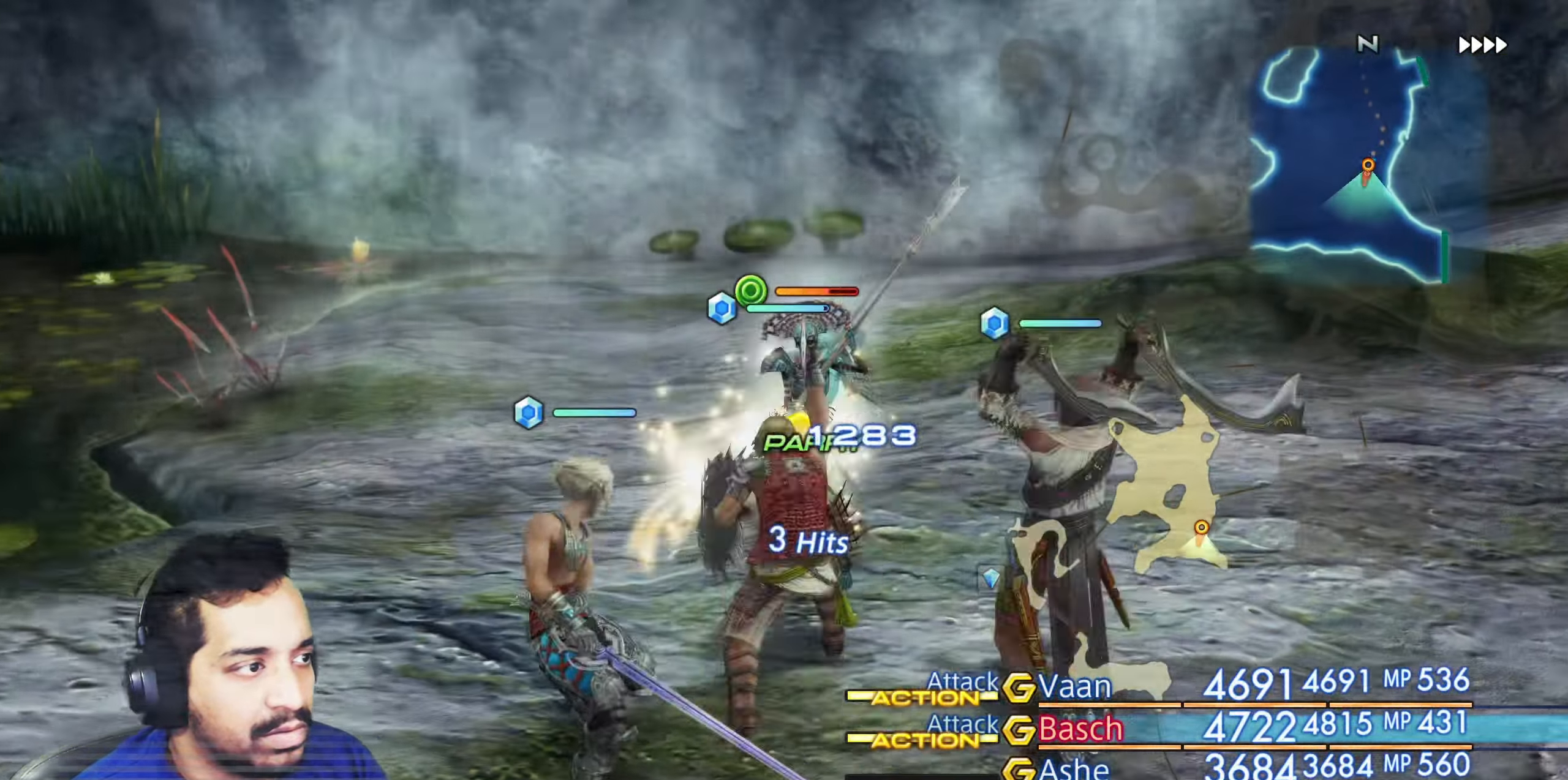
{"buttons": [], "left_stick": "center", "right_stick": "left", "events": [[17, "right_stick", "left"], [200, "L2", "down"], [217, "L2", "up"]]}
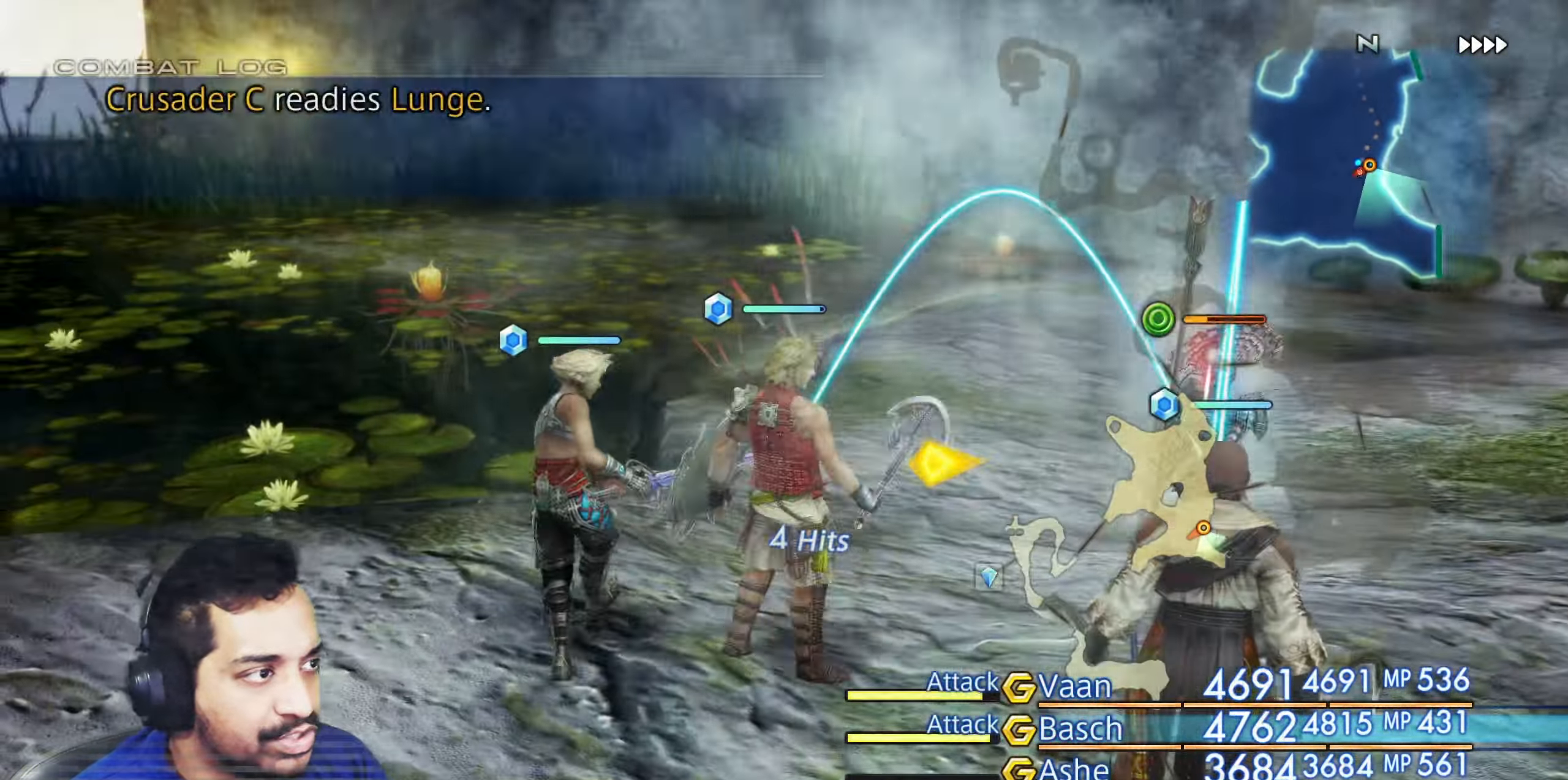
{"buttons": [], "left_stick": "up", "right_stick": "left"}
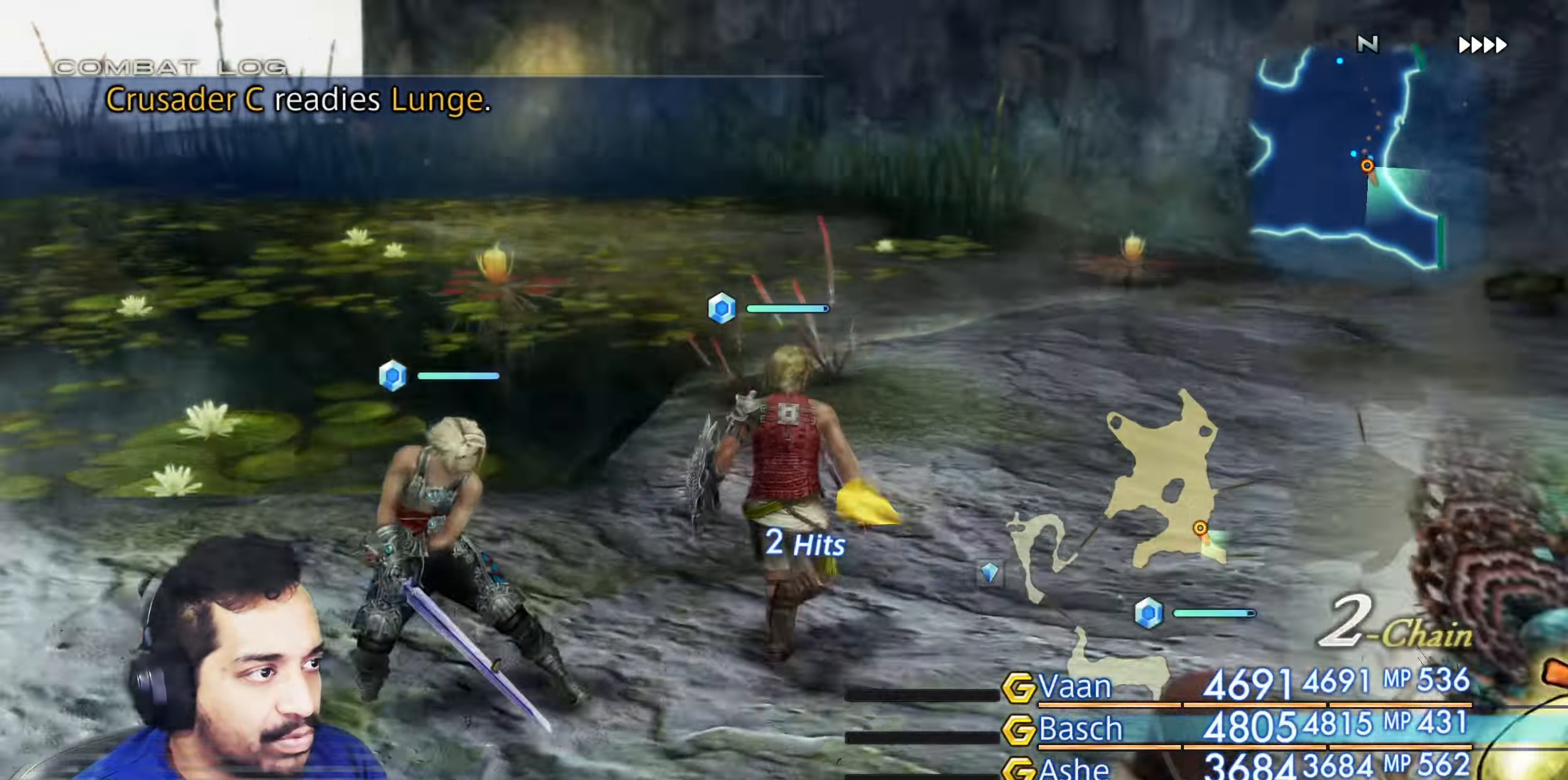
{"buttons": [], "left_stick": "right", "right_stick": "center", "events": [[117, "left_stick", "down-left"], [317, "L2", "down"], [350, "left_stick", "center"], [383, "L2", "up"], [433, "left_stick", "right"], [467, "right_stick", "center"]]}
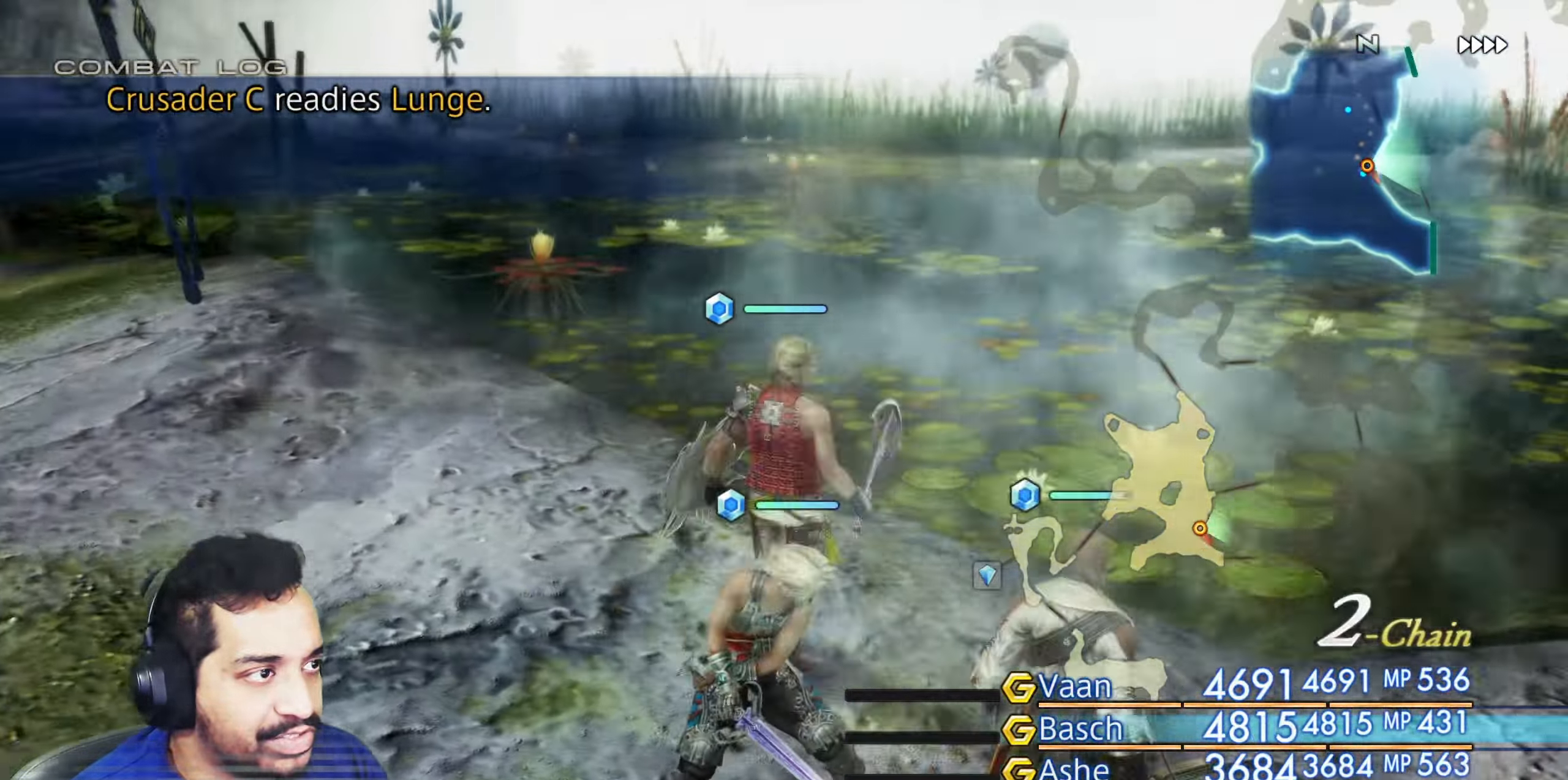
{"buttons": [], "left_stick": "up", "right_stick": "center", "events": [[50, "right_stick", "right"], [183, "right_stick", "center"], [250, "left_stick", "up-right"], [400, "left_stick", "up"]]}
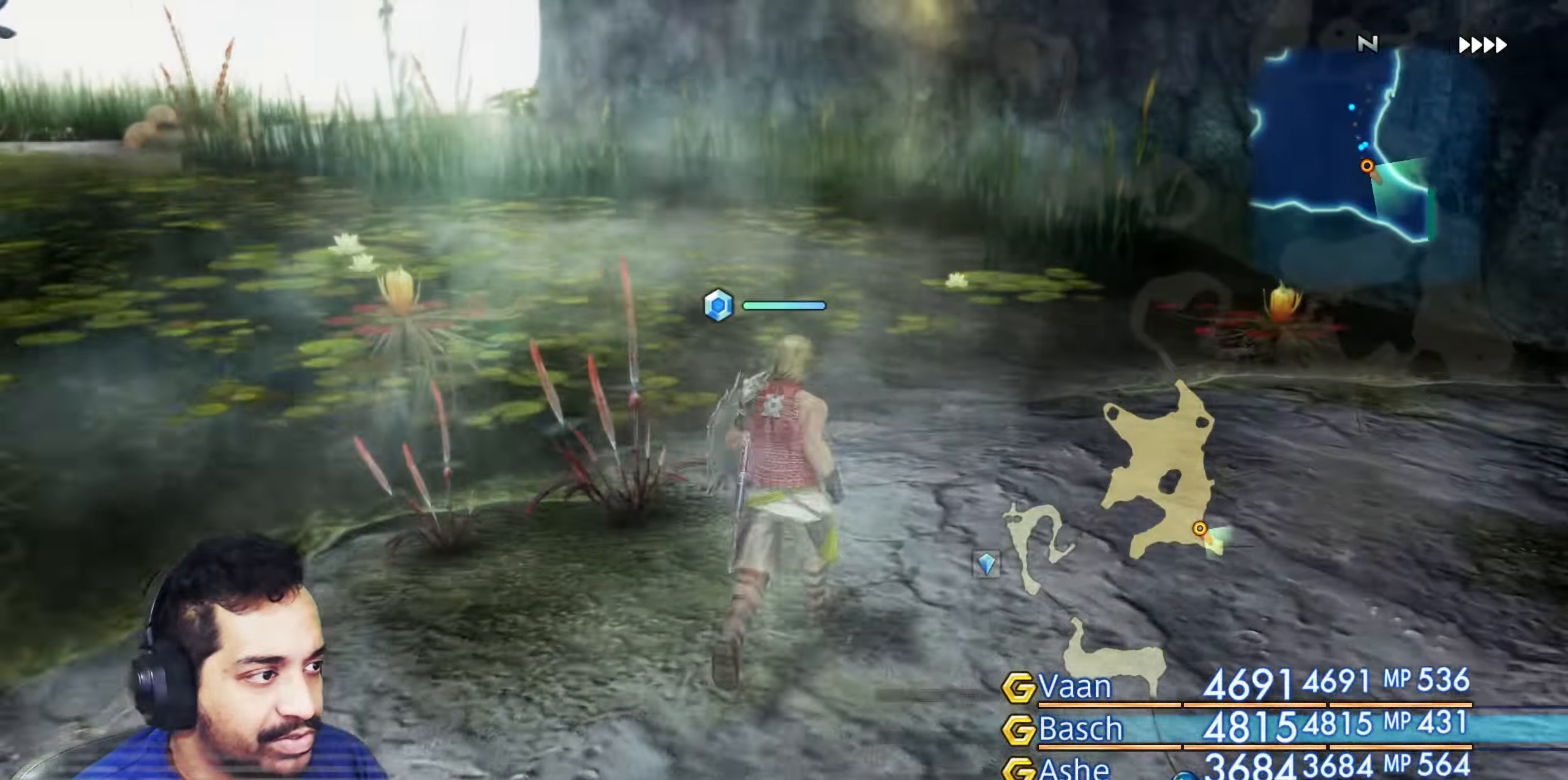
{"buttons": [], "left_stick": "up", "right_stick": "left", "events": [[67, "right_stick", "left"]]}
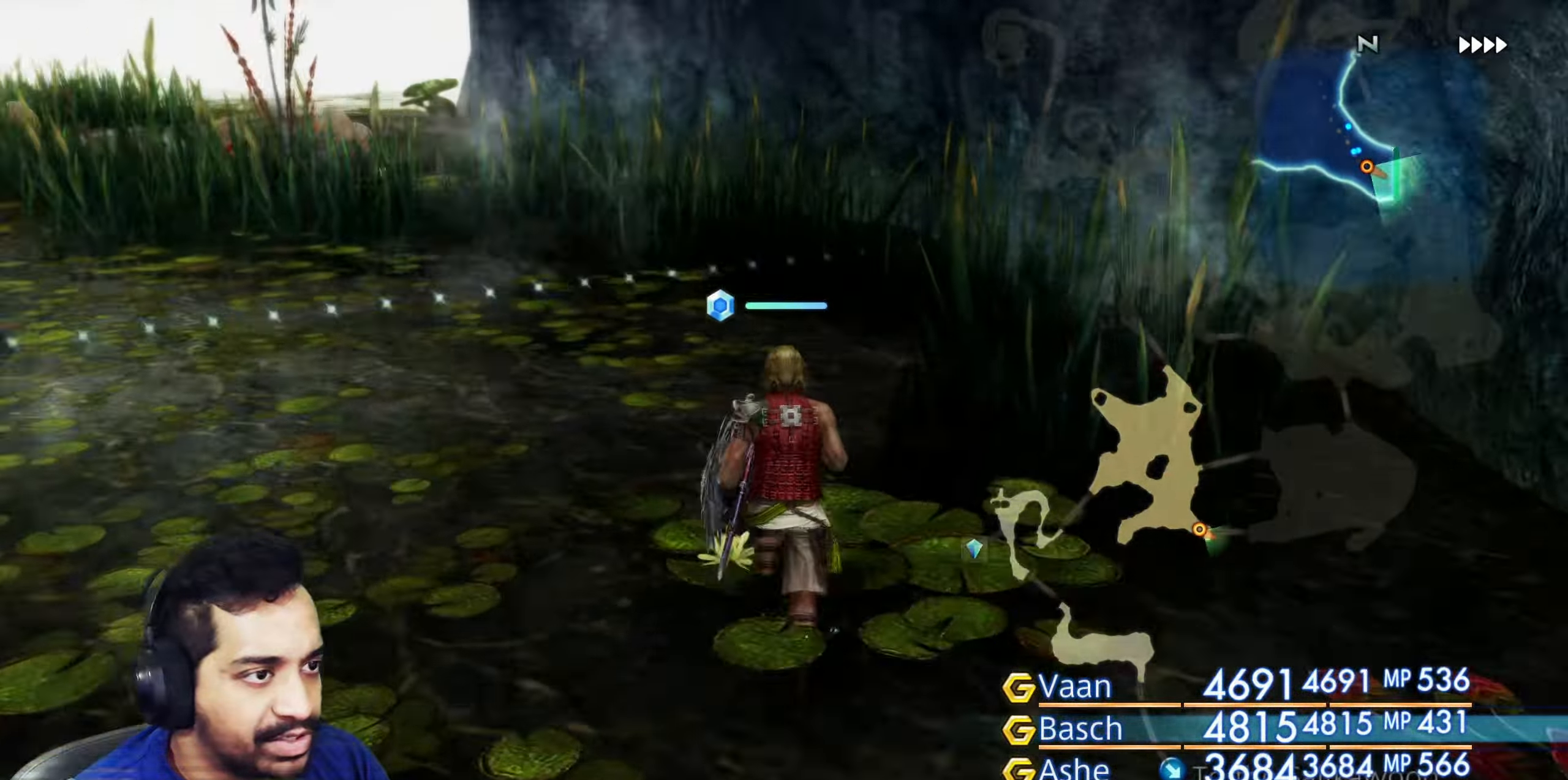
{"buttons": [], "left_stick": "up", "right_stick": "center", "events": [[200, "right_stick", "up-left"], [317, "right_stick", "center"]]}
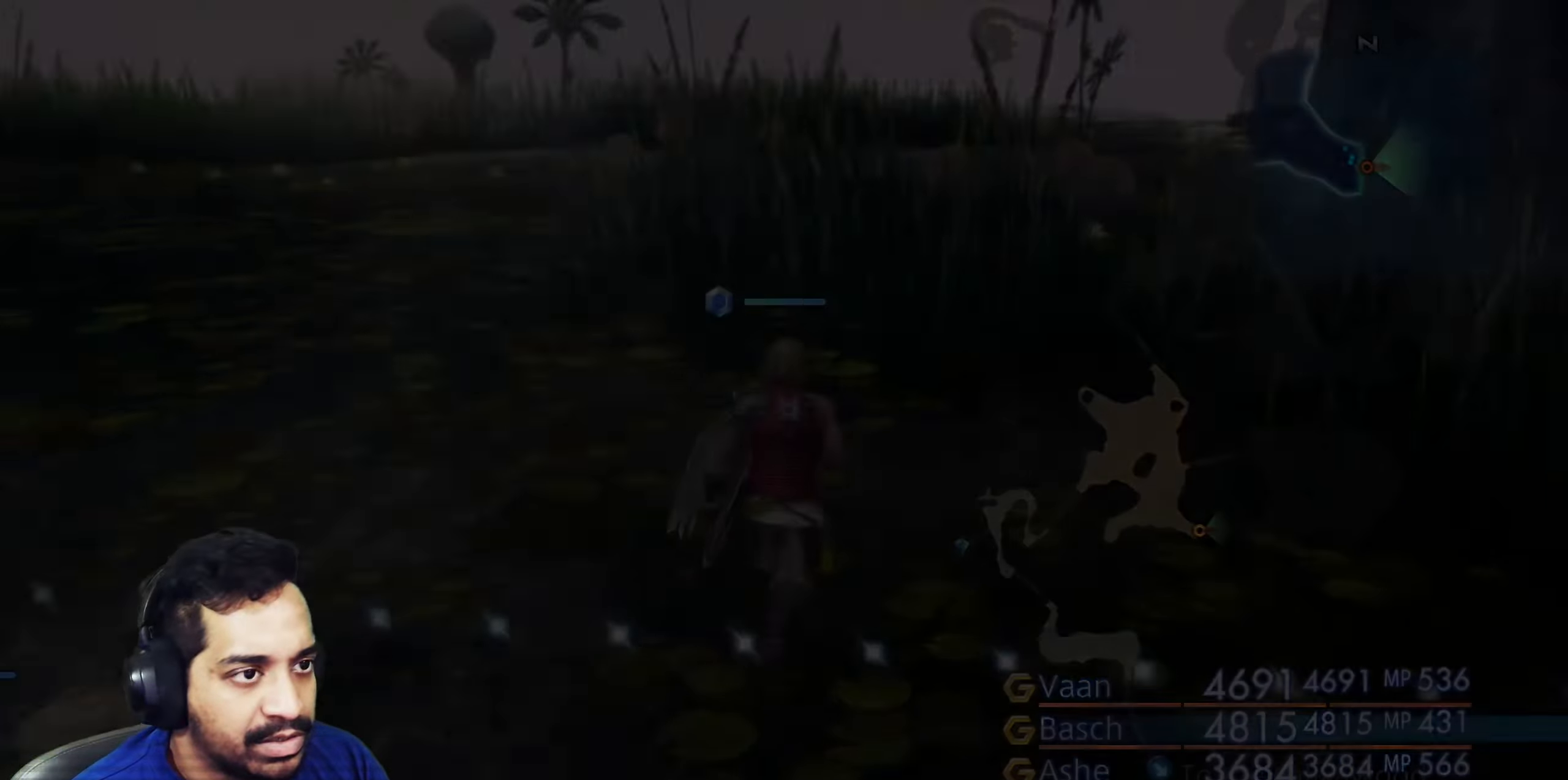
{"buttons": [], "left_stick": "center", "right_stick": "center", "events": [[183, "left_stick", "center"]]}
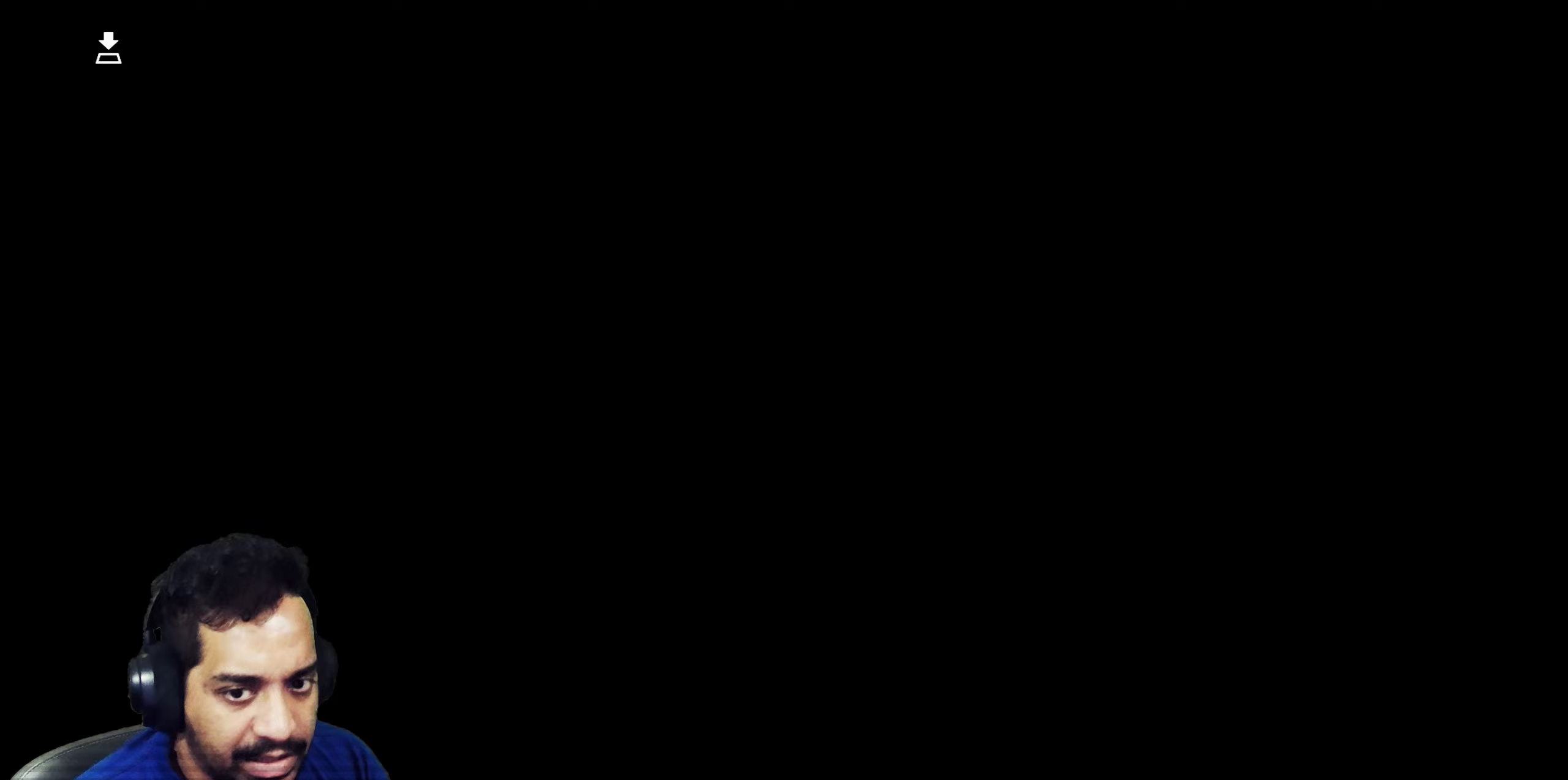
{"buttons": [], "left_stick": "center", "right_stick": "center", "events": []}
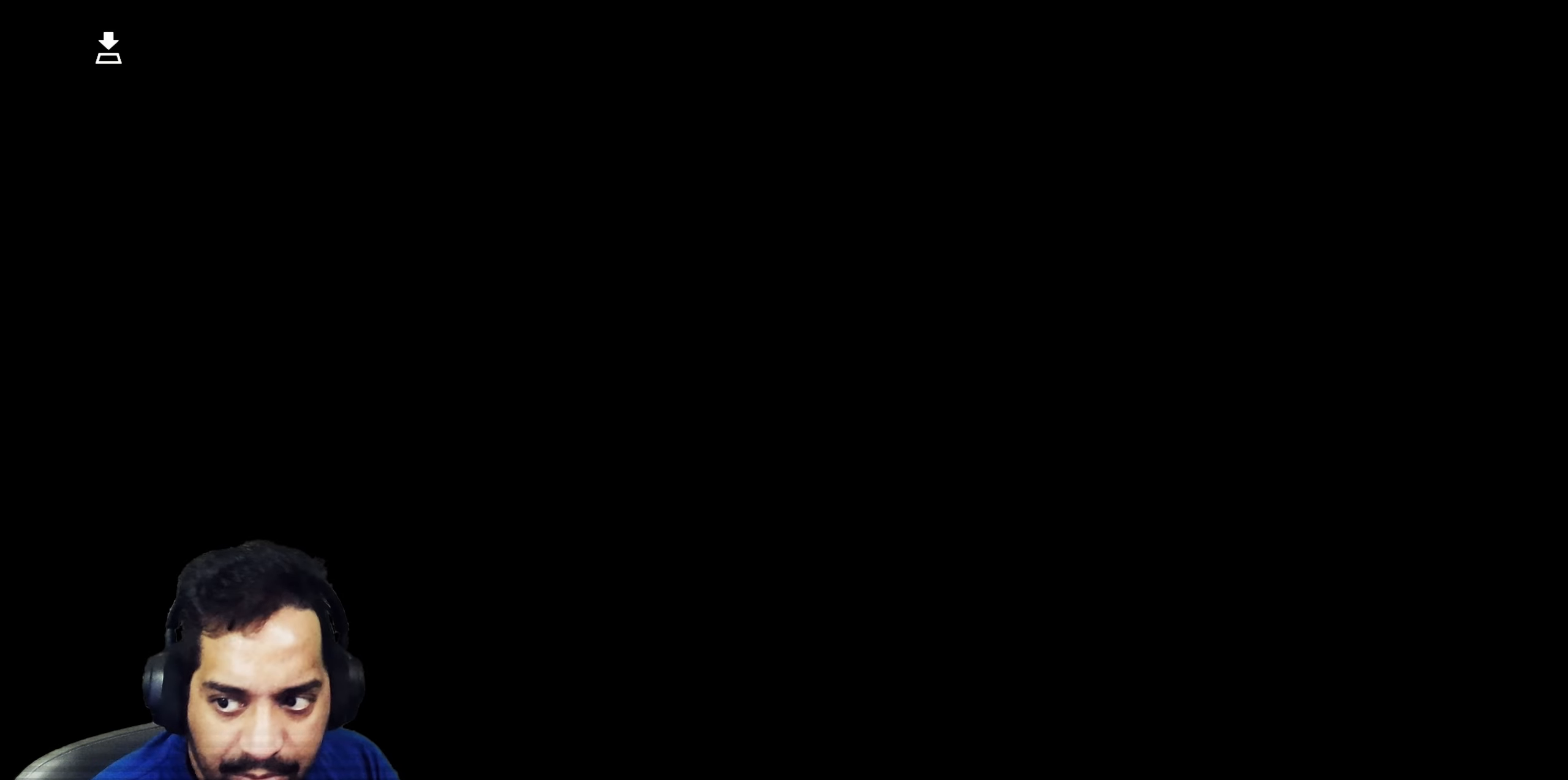
{"buttons": [], "left_stick": "center", "right_stick": "center", "events": []}
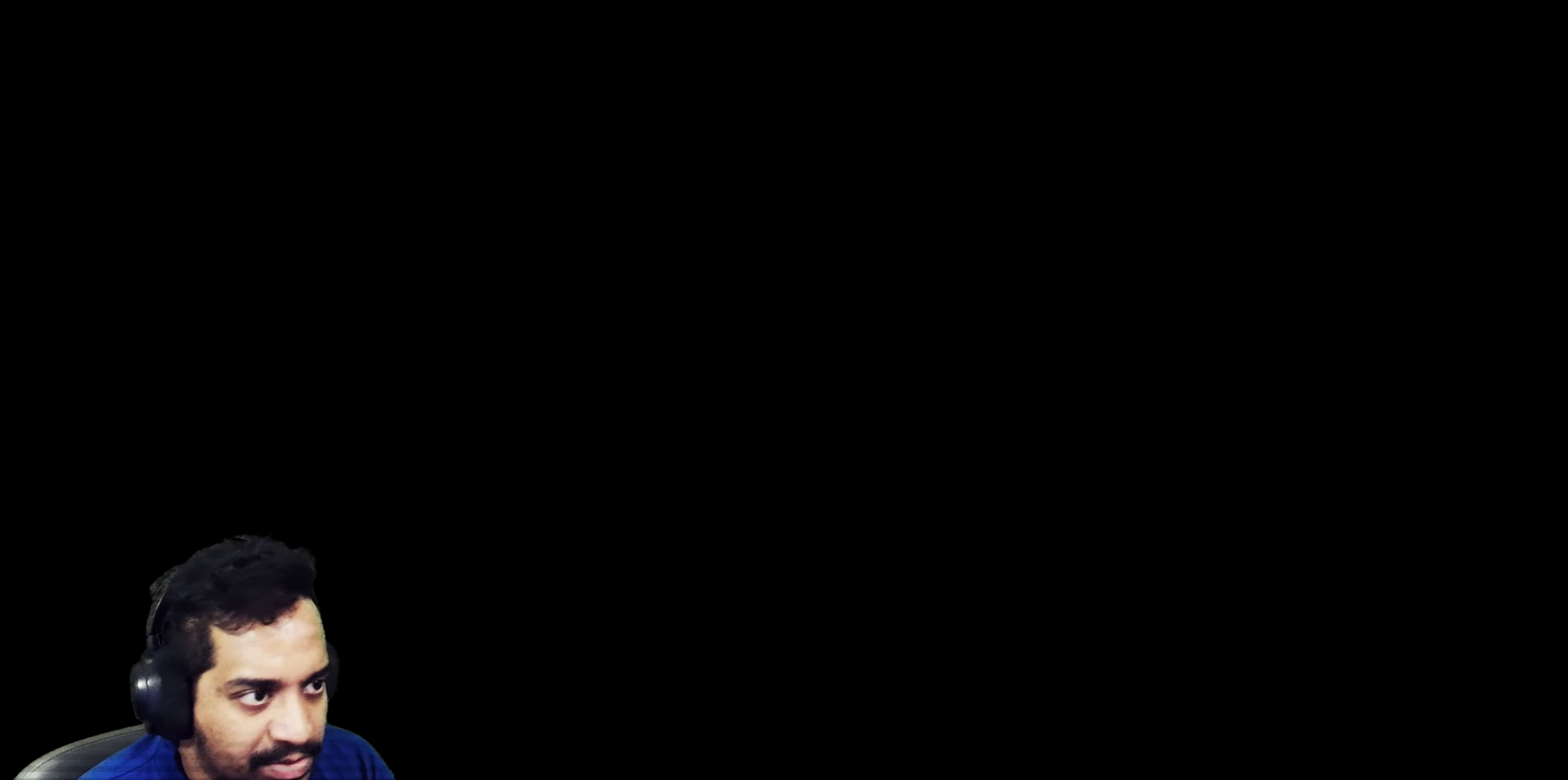
{"buttons": [], "left_stick": "center", "right_stick": "center", "events": []}
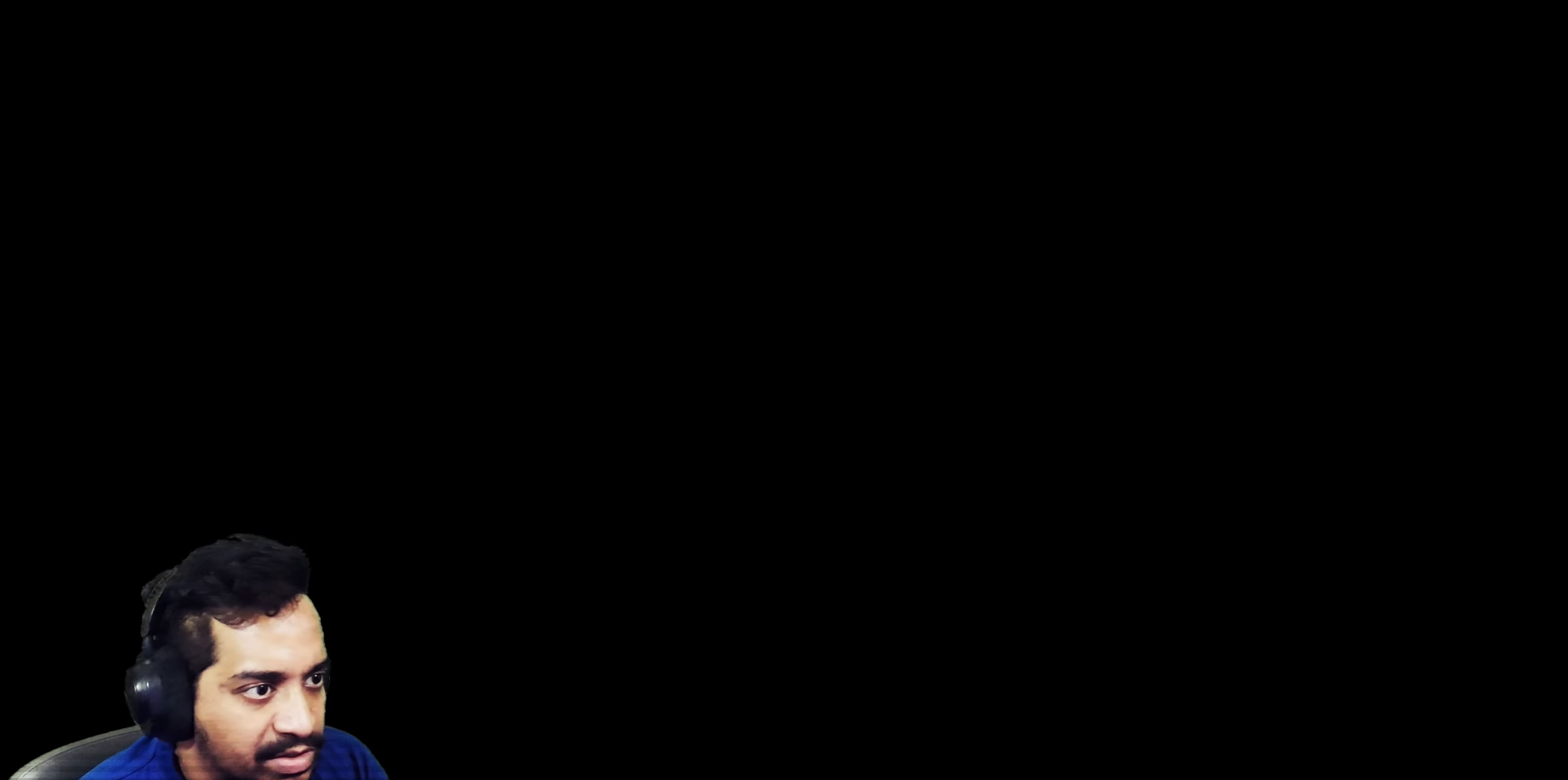
{"buttons": [], "left_stick": "center", "right_stick": "center", "events": [[100, "left_stick", "up"], [333, "left_stick", "center"]]}
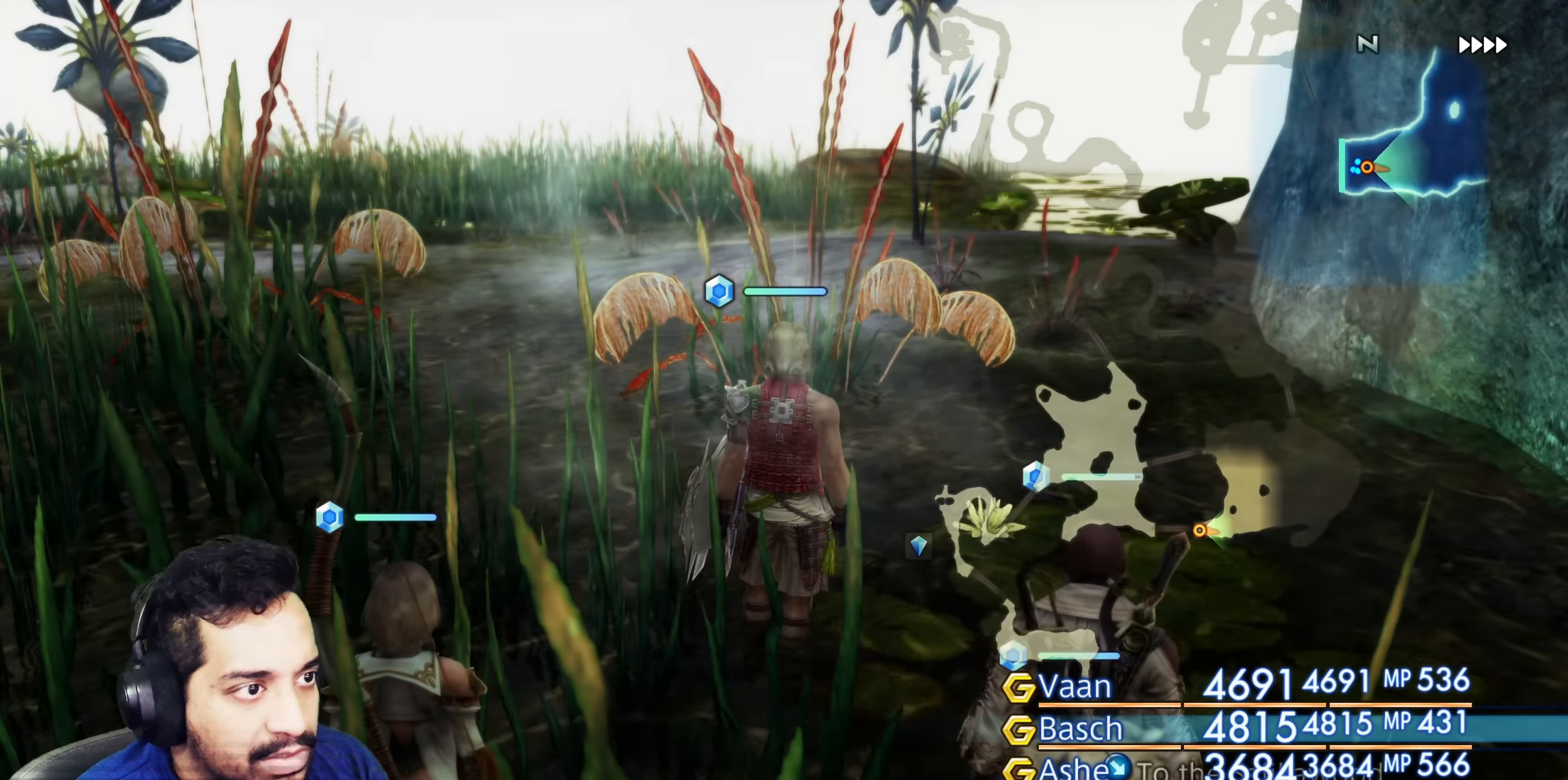
{"buttons": [], "left_stick": "up", "right_stick": "down", "events": [[83, "left_stick", "up"], [217, "right_stick", "down-right"], [467, "right_stick", "down"]]}
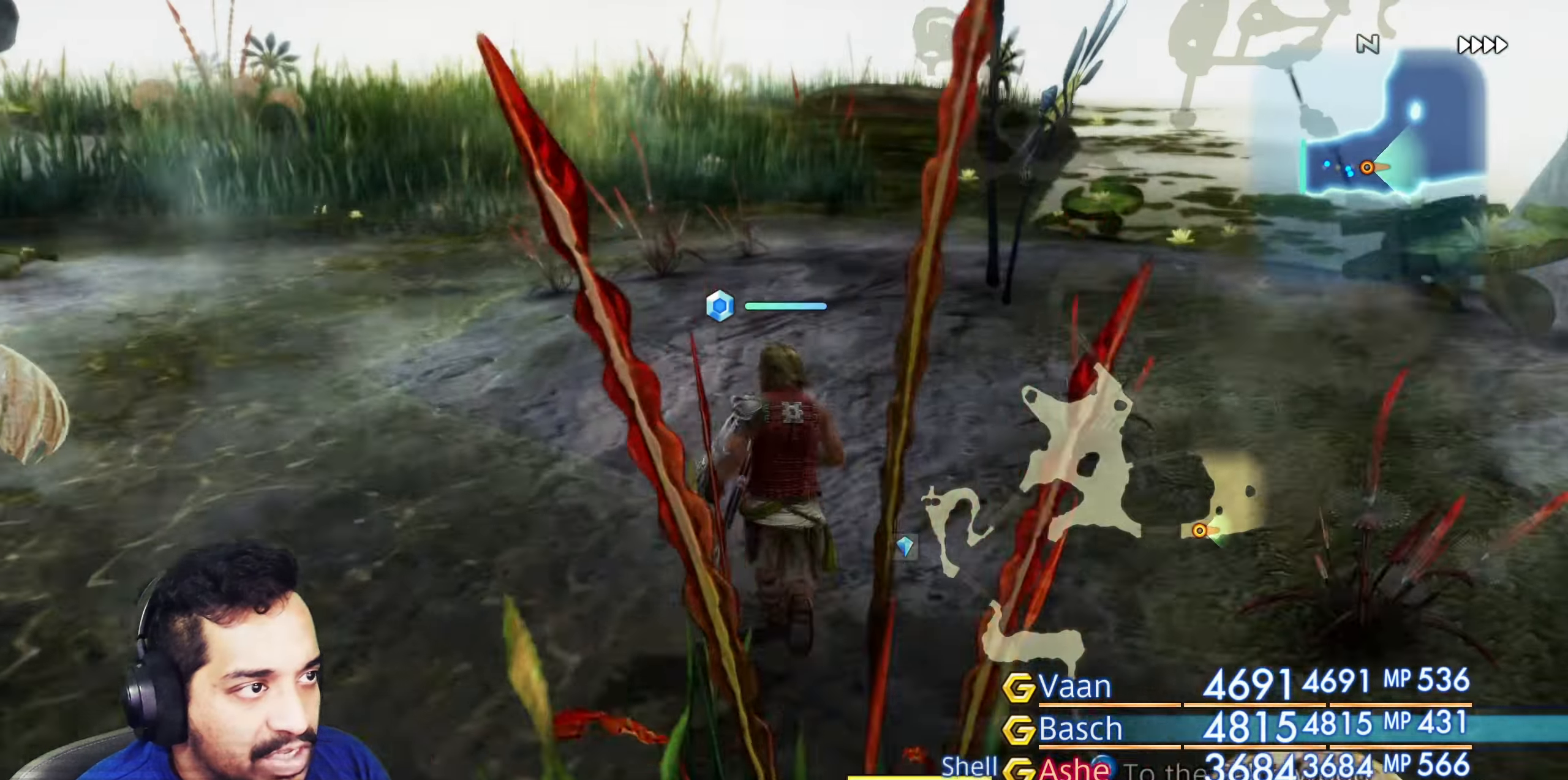
{"buttons": [], "left_stick": "center", "right_stick": "left", "events": [[67, "right_stick", "center"], [217, "right_stick", "left"], [500, "left_stick", "center"]]}
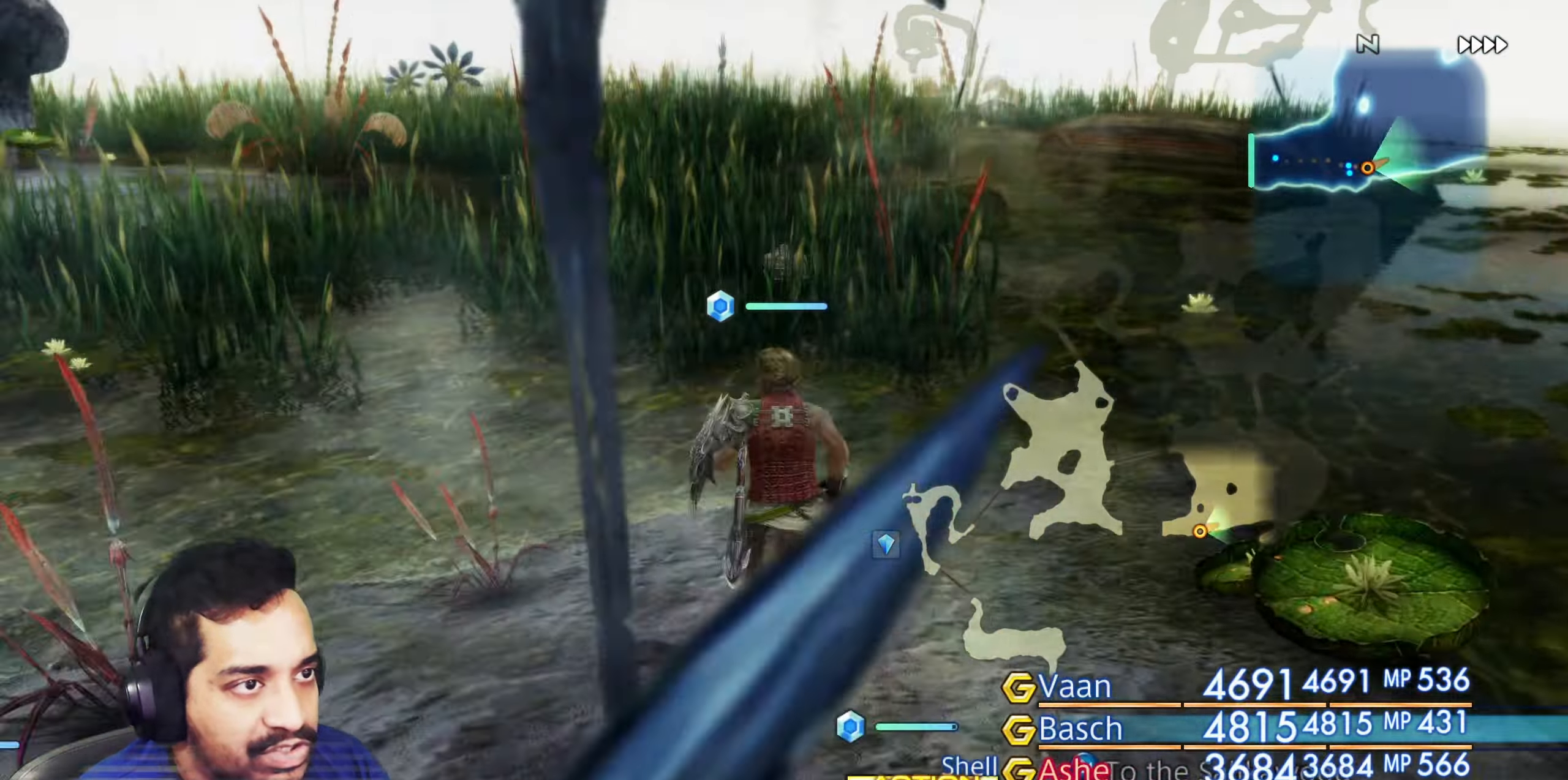
{"buttons": [], "left_stick": "up", "right_stick": "up-left", "events": [[383, "left_stick", "up"], [450, "right_stick", "up-left"]]}
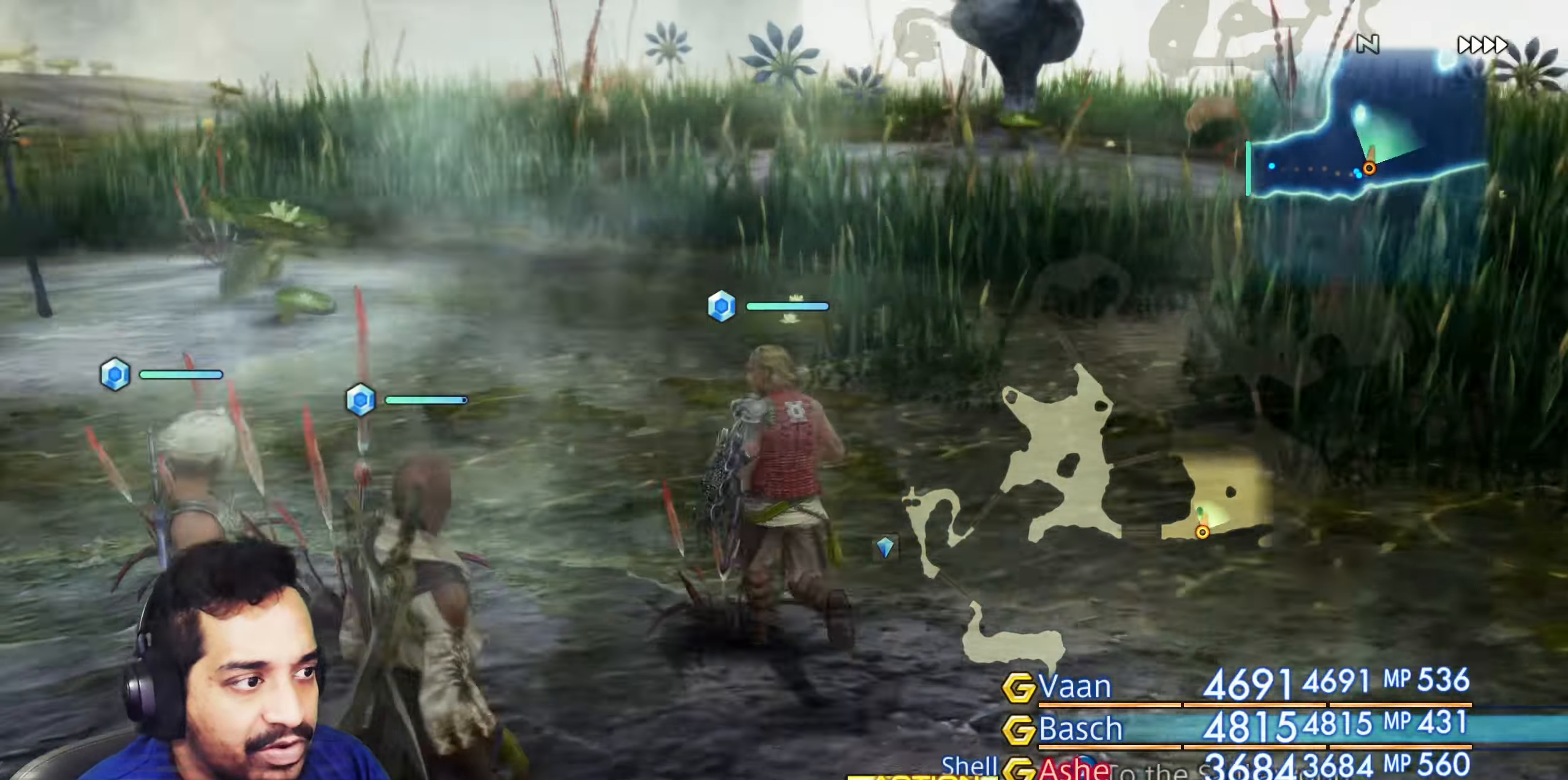
{"buttons": [], "left_stick": "center", "right_stick": "left", "events": [[250, "left_stick", "center"], [267, "right_stick", "center"], [417, "right_stick", "left"]]}
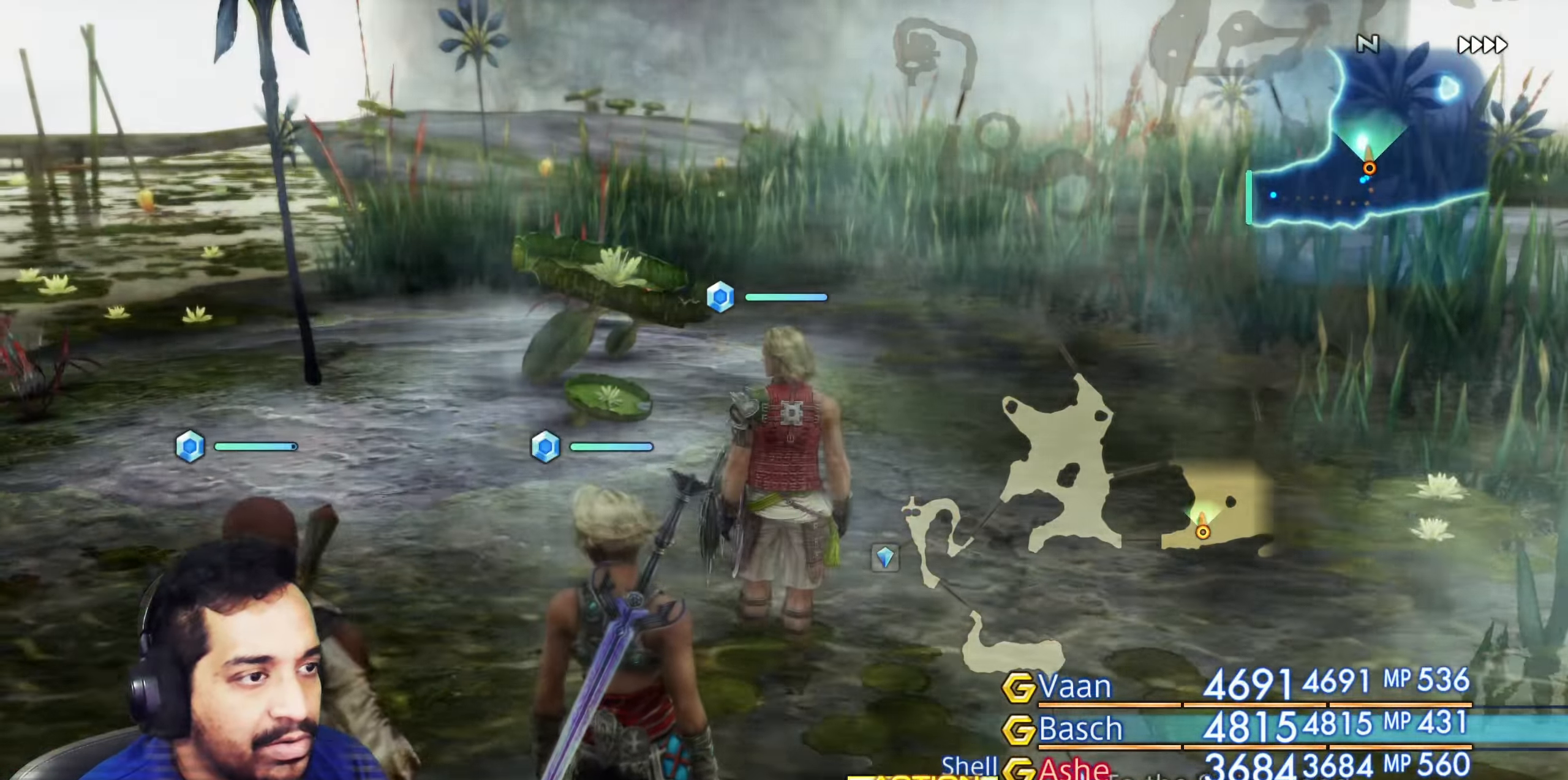
{"buttons": [], "left_stick": "right", "right_stick": "up-right", "events": [[33, "left_stick", "up"], [317, "right_stick", "center"], [383, "left_stick", "up-right"], [383, "right_stick", "right"], [483, "left_stick", "right"], [483, "right_stick", "up-right"]]}
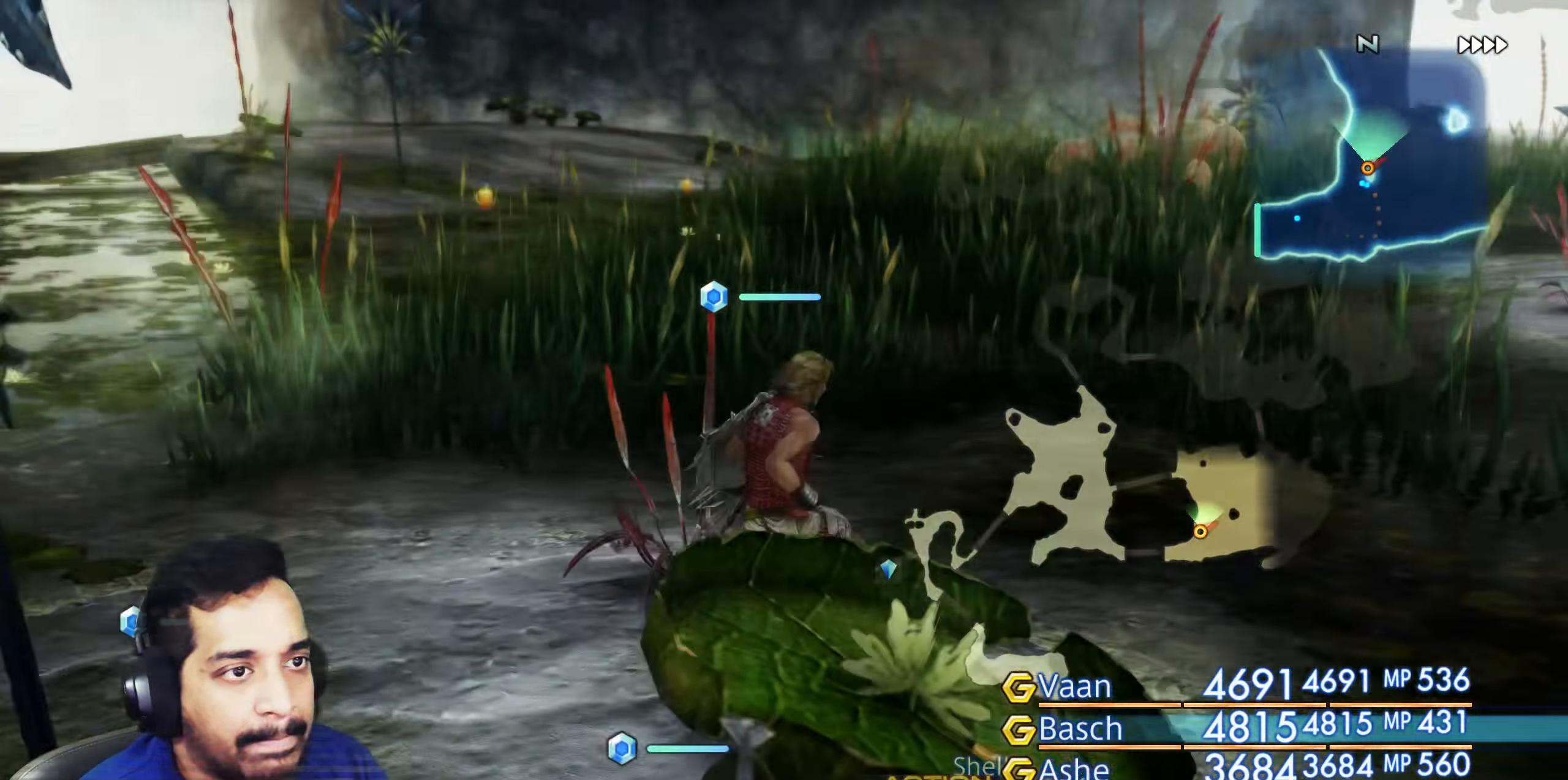
{"buttons": [], "left_stick": "up", "right_stick": "left", "events": [[200, "right_stick", "up"], [217, "left_stick", "up"], [300, "left_stick", "center"], [333, "right_stick", "center"], [417, "left_stick", "up-left"], [417, "right_stick", "left"], [467, "left_stick", "up"]]}
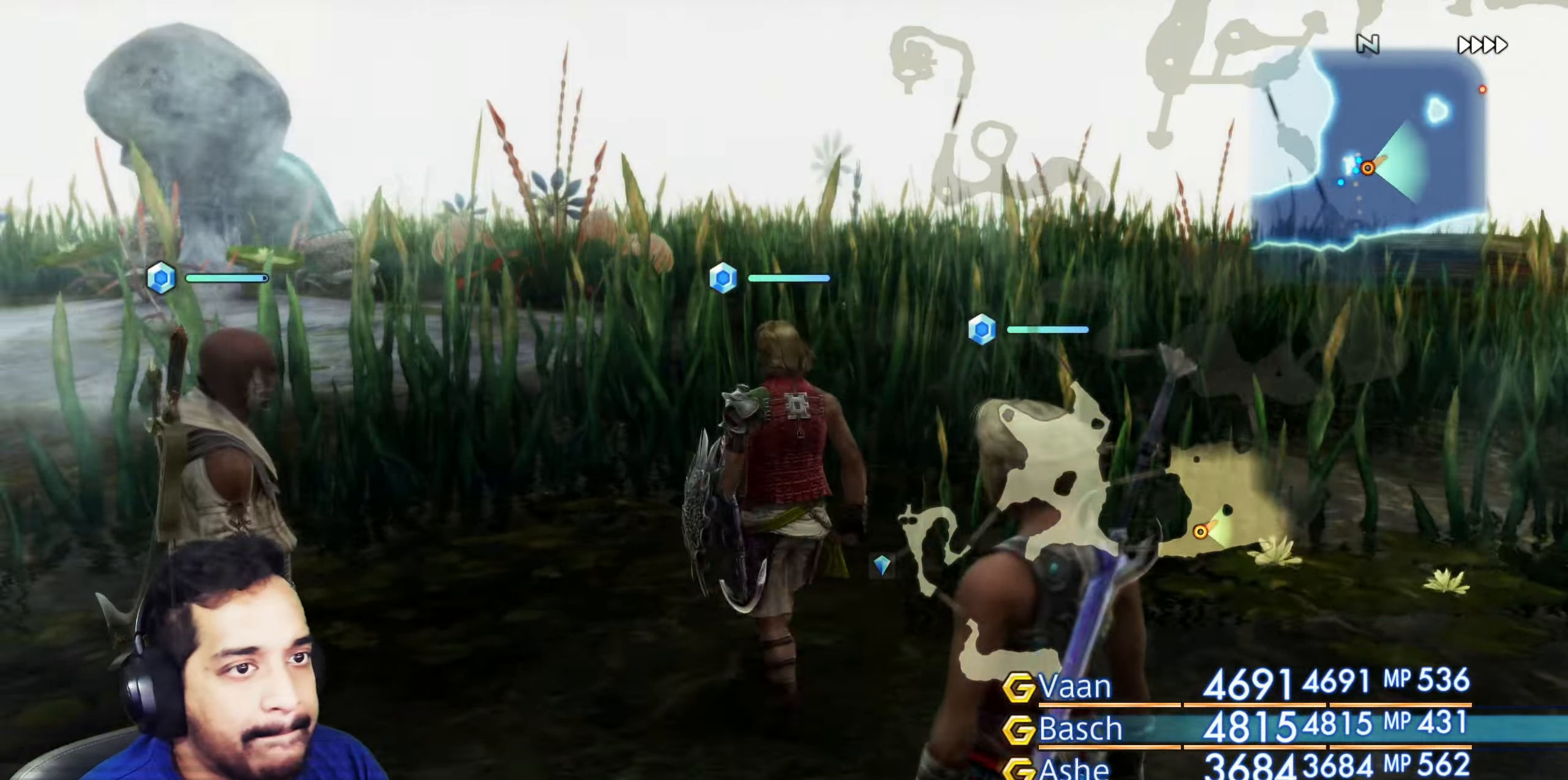
{"buttons": [], "left_stick": "up", "right_stick": "left", "events": []}
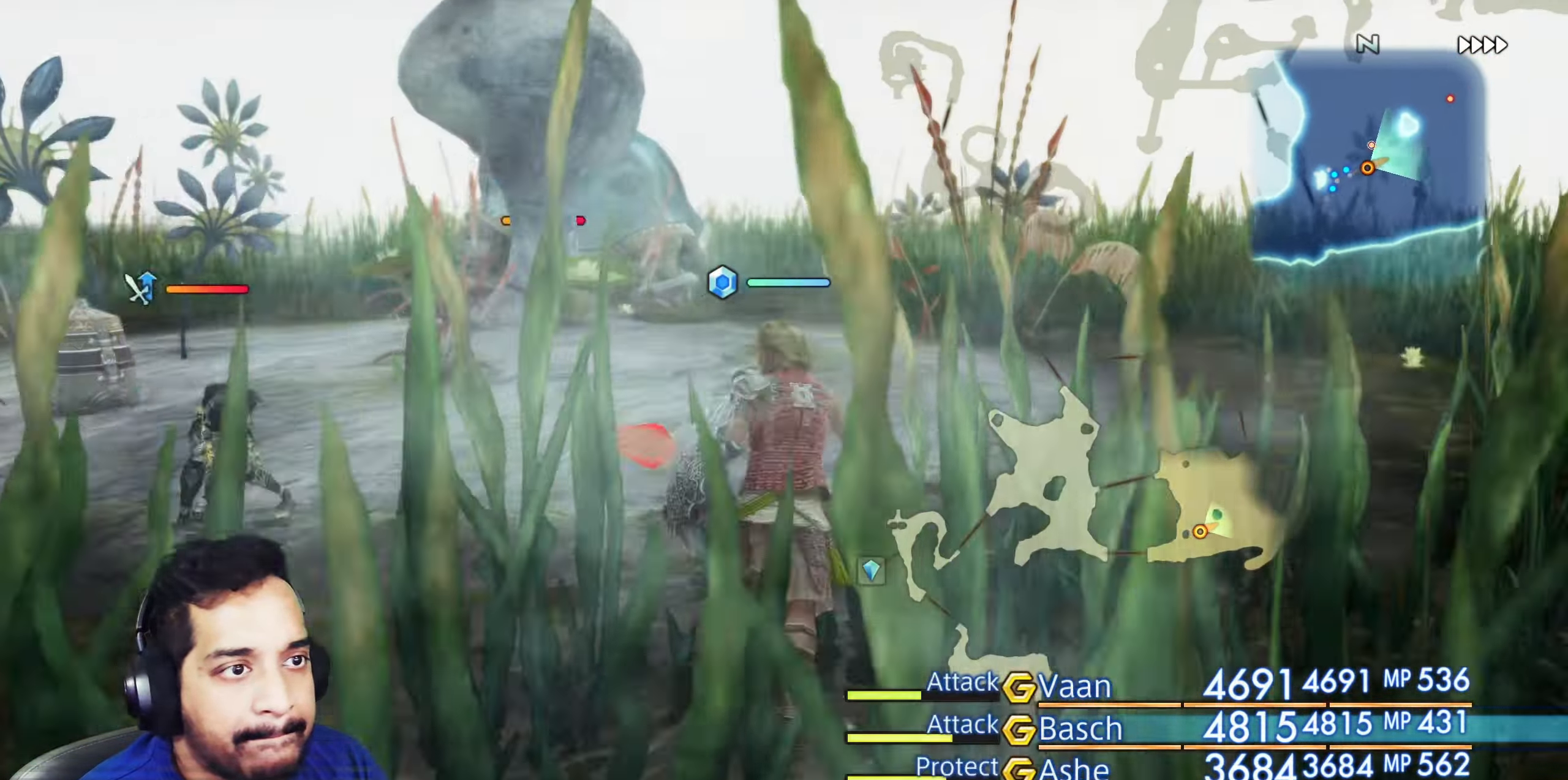
{"buttons": [], "left_stick": "center", "right_stick": "down-left", "events": [[117, "right_stick", "down-left"], [233, "left_stick", "center"]]}